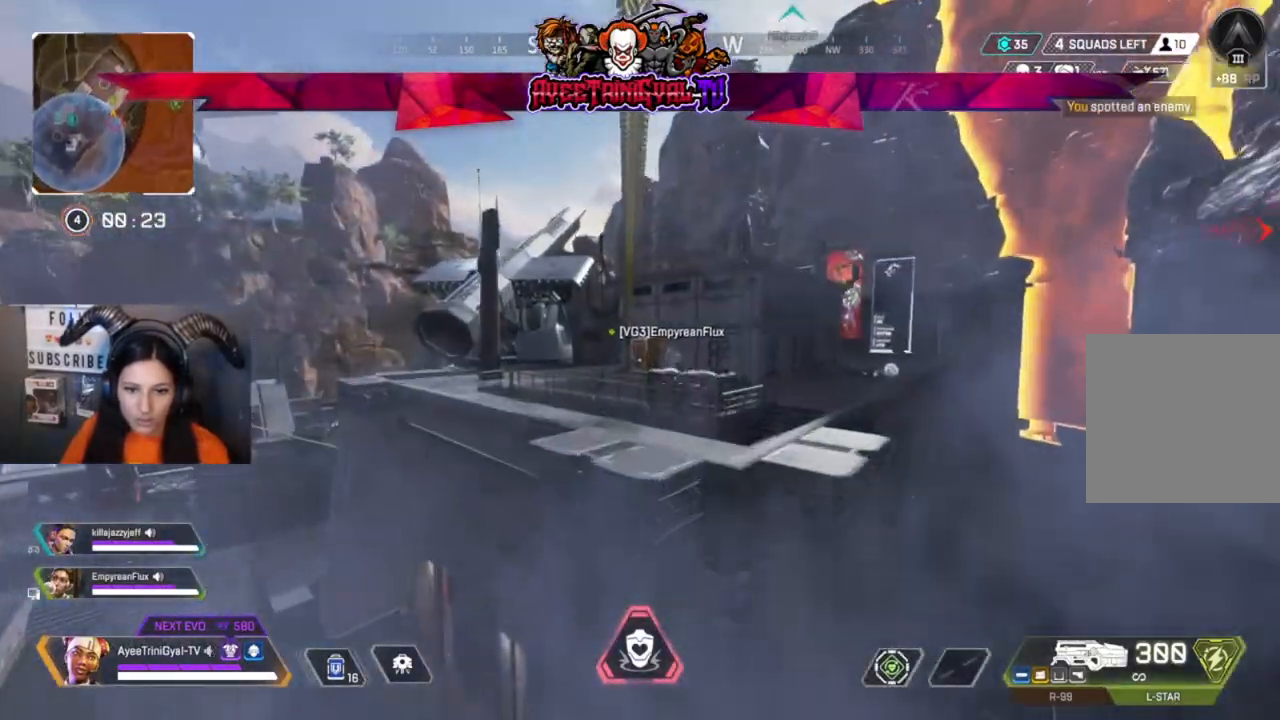
Gameplay with a controller (Xbox layout); each line is a JSON object with the inputs held at the frame after it. "events" lists button and stick changes between this image and that frame as [ms after this image, input, new state], when the widget could be followed in between.
{"buttons": [], "left_stick": "center", "right_stick": "center", "events": []}
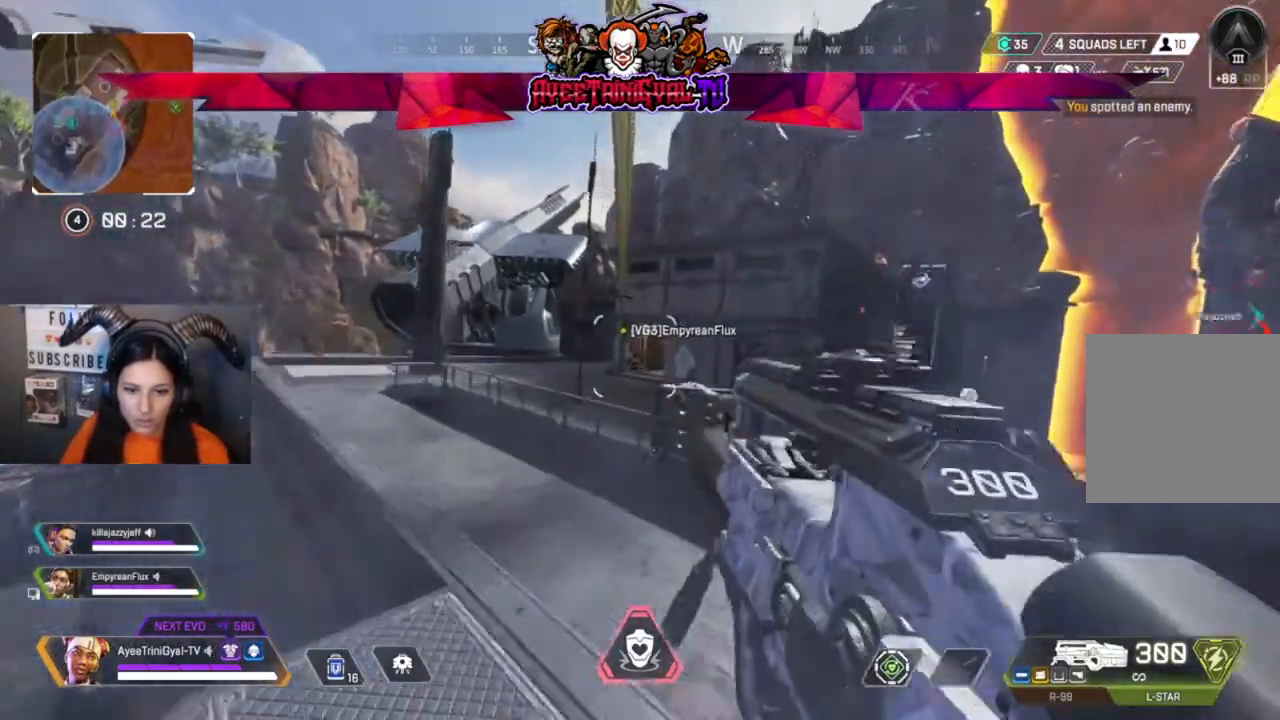
{"buttons": [], "left_stick": "up-right", "right_stick": "center", "events": [[167, "left_stick", "up"], [467, "left_stick", "up-right"]]}
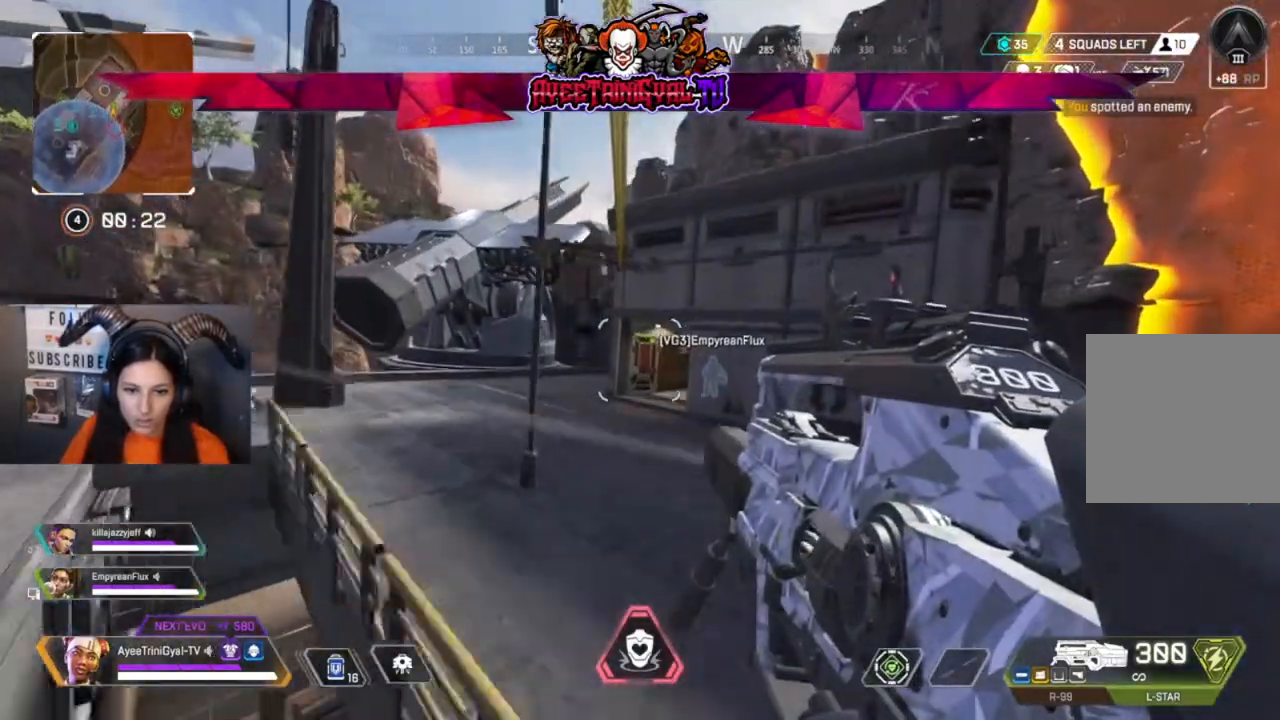
{"buttons": [], "left_stick": "up-right", "right_stick": "center"}
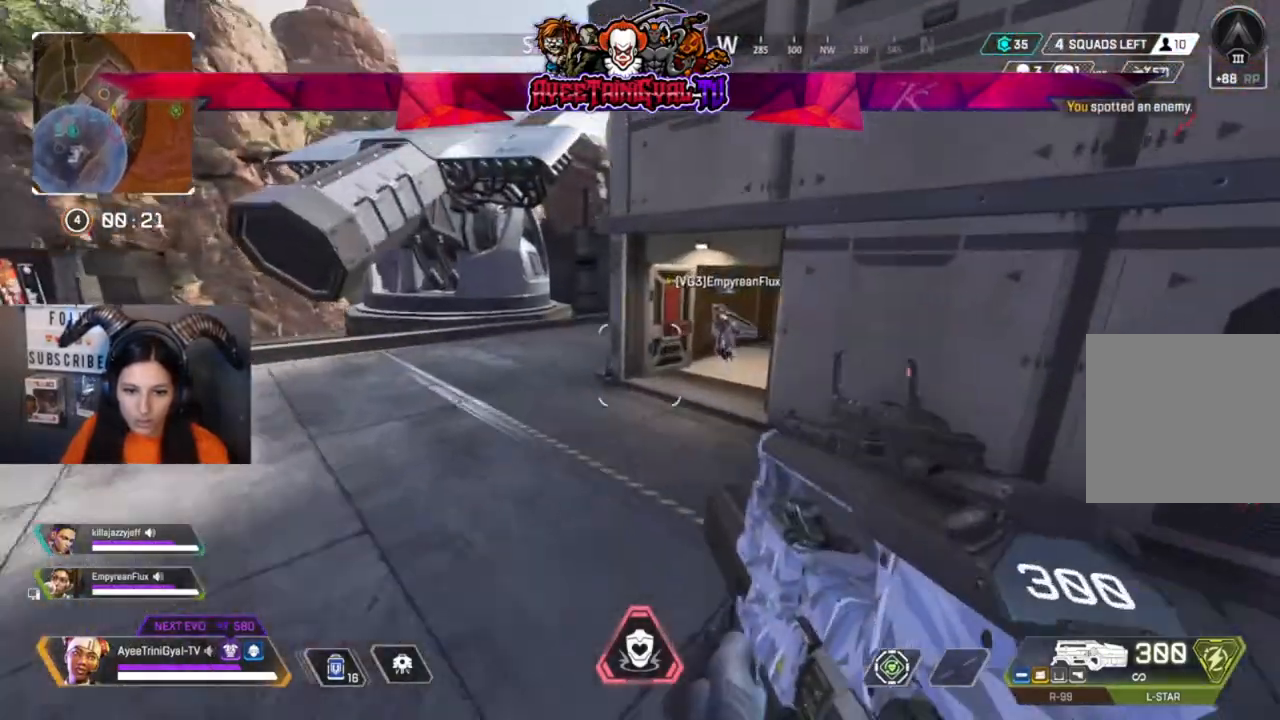
{"buttons": [], "left_stick": "up-right", "right_stick": "right", "events": [[133, "R3", "down"], [267, "right_stick", "right"], [333, "R3", "up"]]}
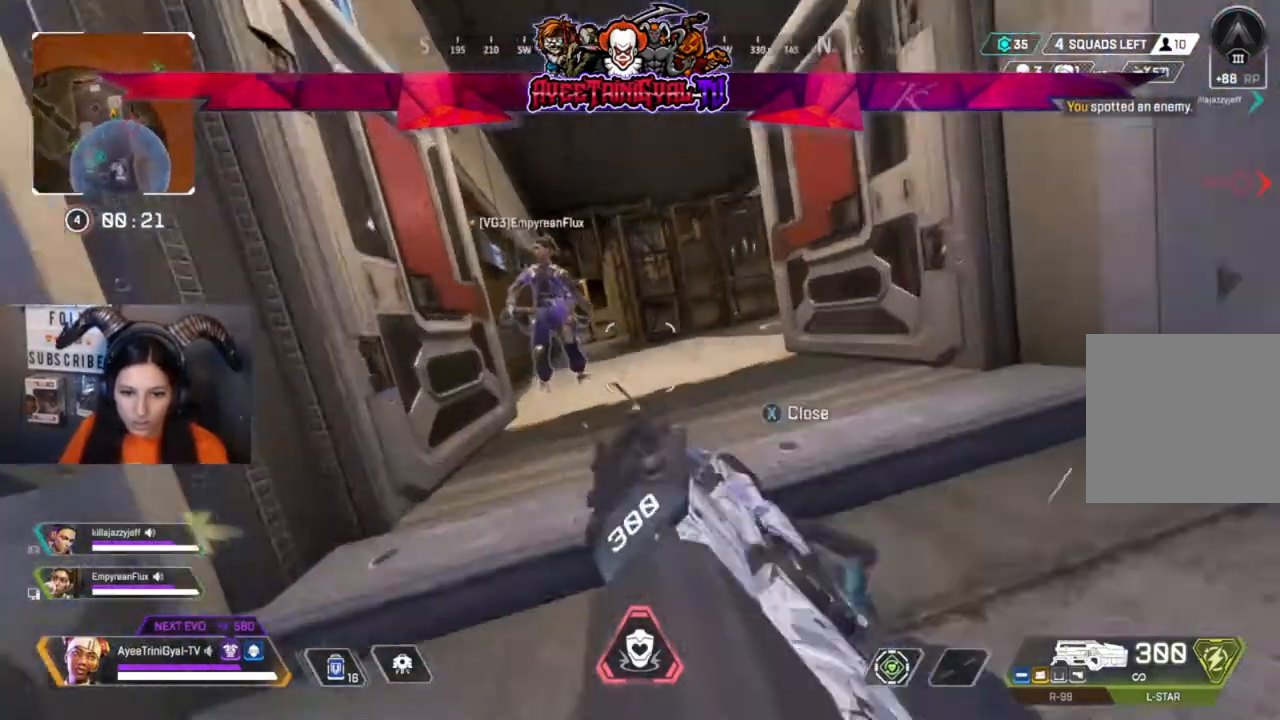
{"buttons": [], "left_stick": "up", "right_stick": "center", "events": [[100, "right_stick", "center"], [300, "L3", "down"], [500, "L3", "up"], [500, "left_stick", "up"]]}